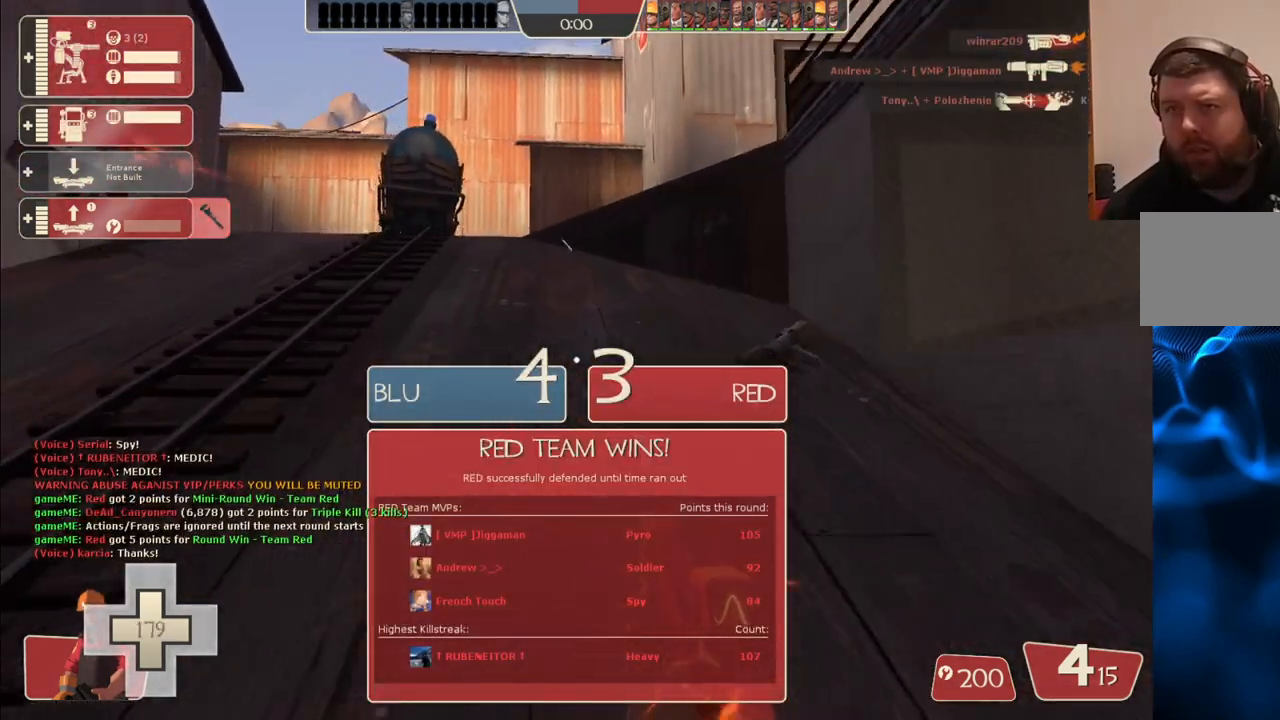
Gameplay with a controller (PlayStation layout); each line is a JSON object with the inputs held at the frame after it. "events" lists button and stick changes between this image and that frame as [ms after this image, input, new state], when the widget could be followed in between.
{"buttons": [], "left_stick": "up", "right_stick": "center", "events": []}
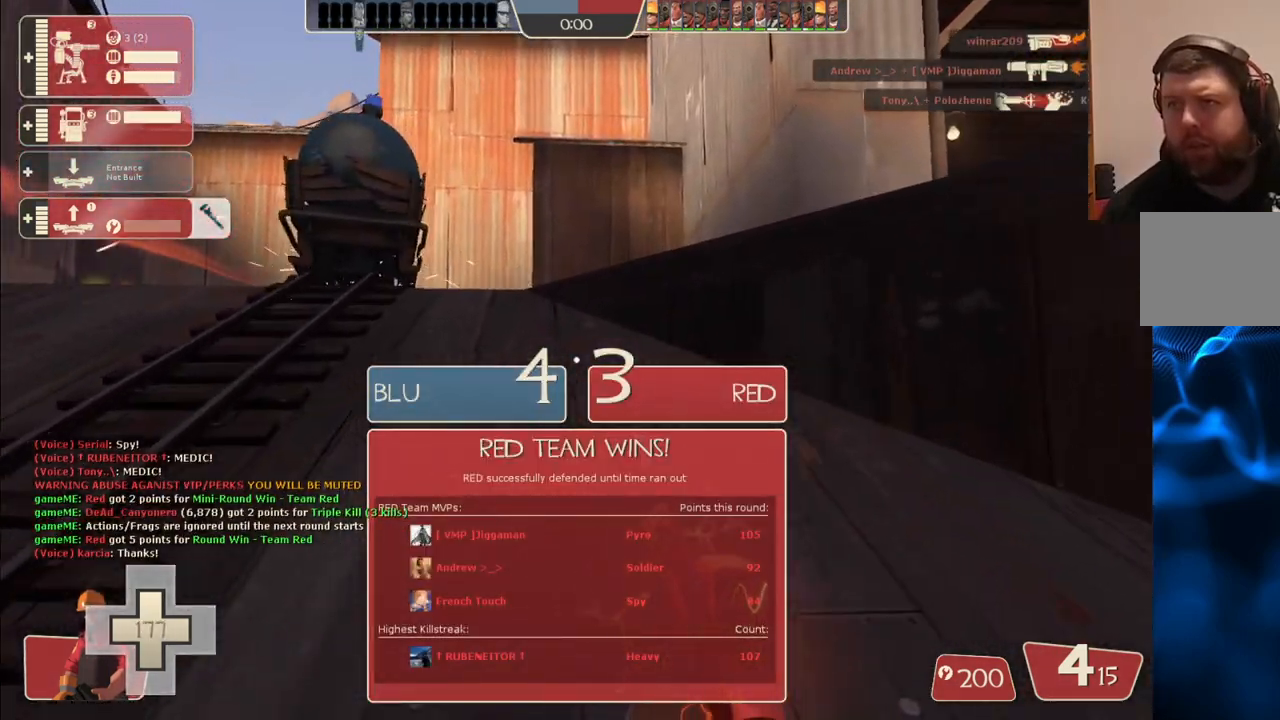
{"buttons": [], "left_stick": "up", "right_stick": "center", "events": []}
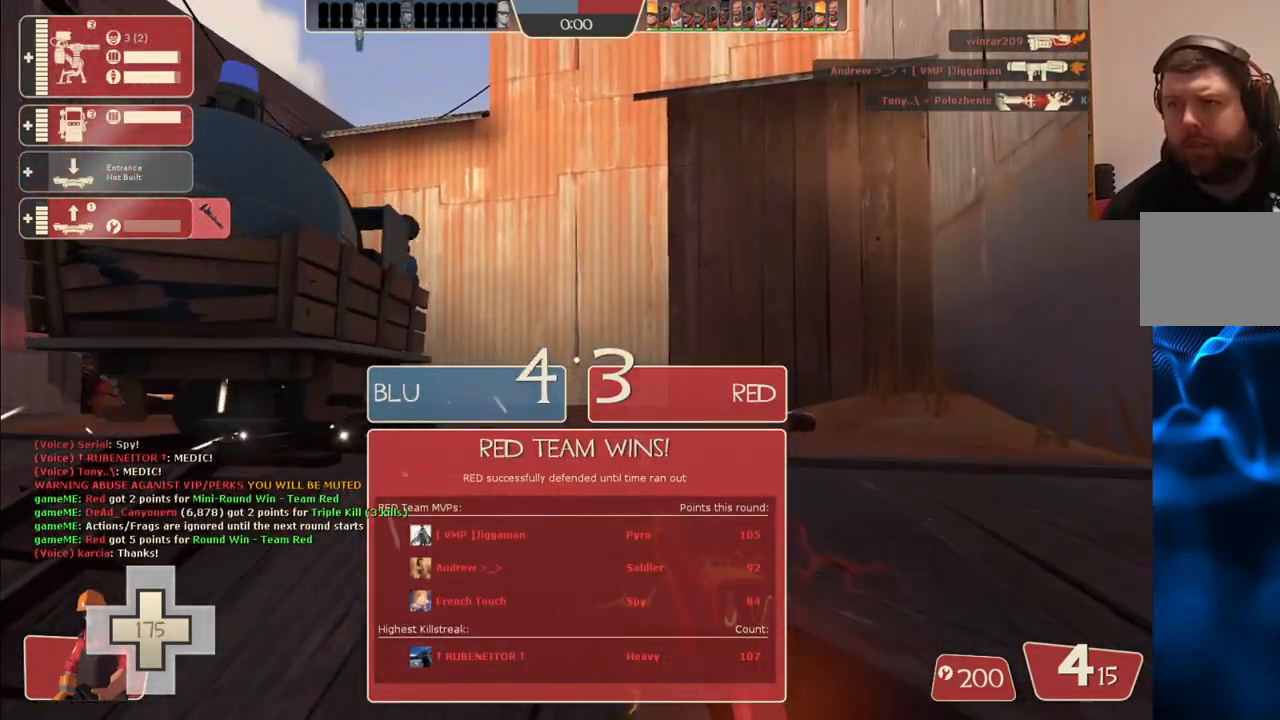
{"buttons": [], "left_stick": "up", "right_stick": "center", "events": [[383, "right_stick", "left"], [500, "right_stick", "center"]]}
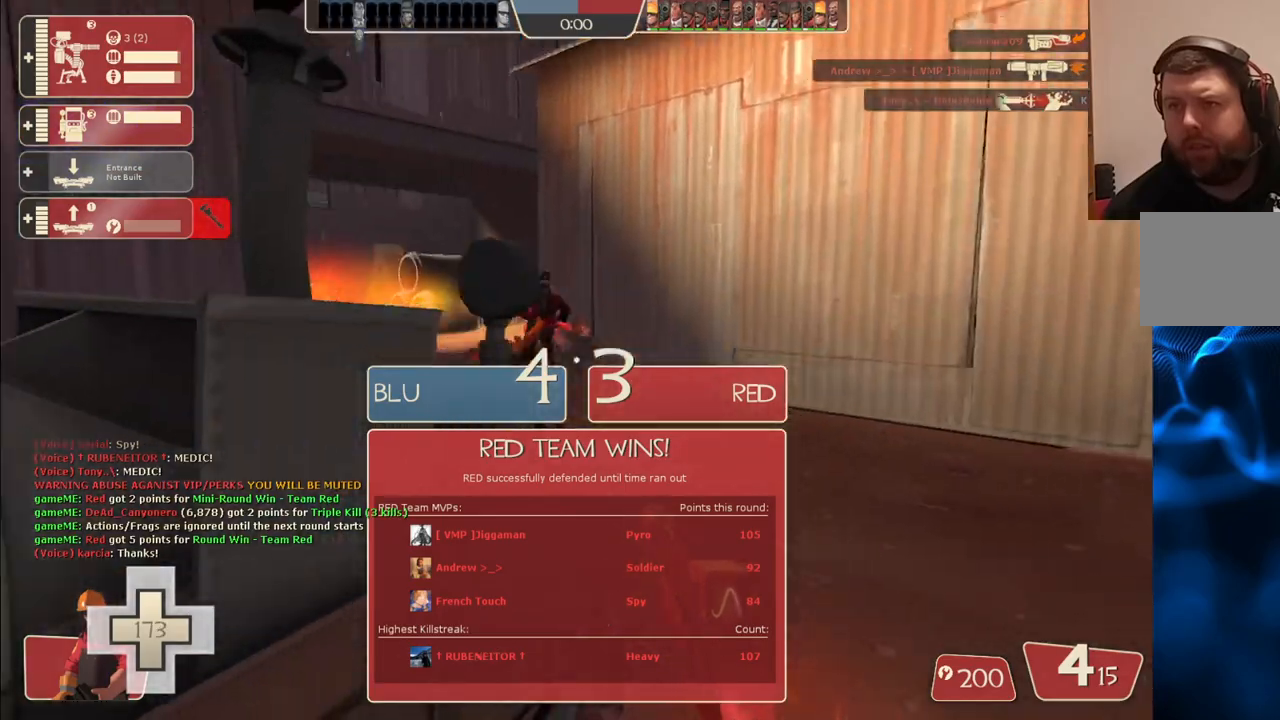
{"buttons": [], "left_stick": "up", "right_stick": "center", "events": [[200, "right_stick", "left"], [333, "right_stick", "center"]]}
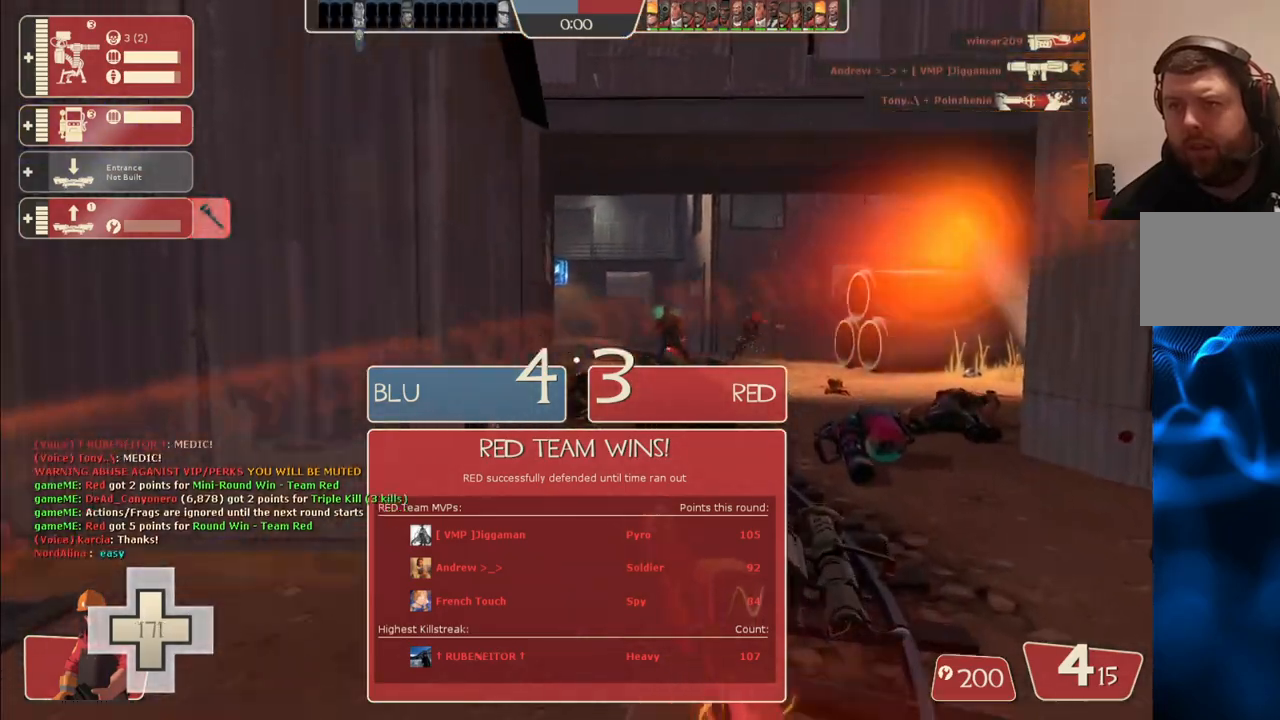
{"buttons": [], "left_stick": "up", "right_stick": "center", "events": []}
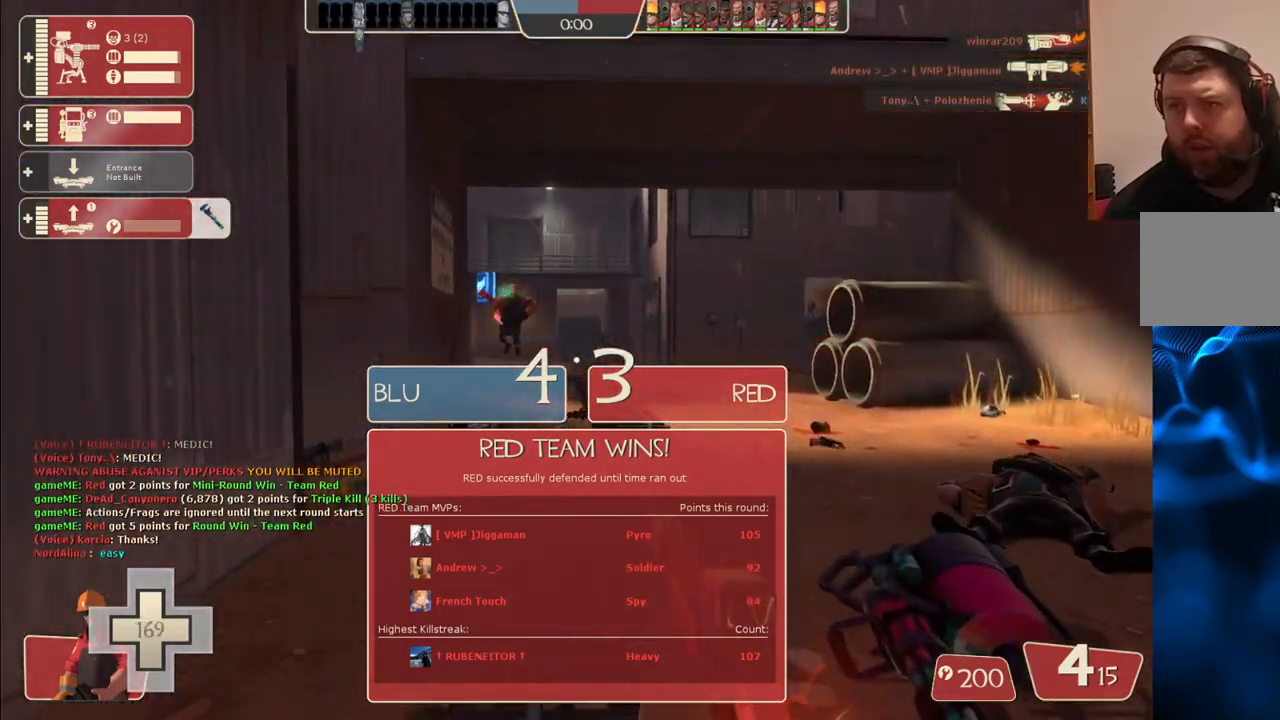
{"buttons": [], "left_stick": "up", "right_stick": "center", "events": []}
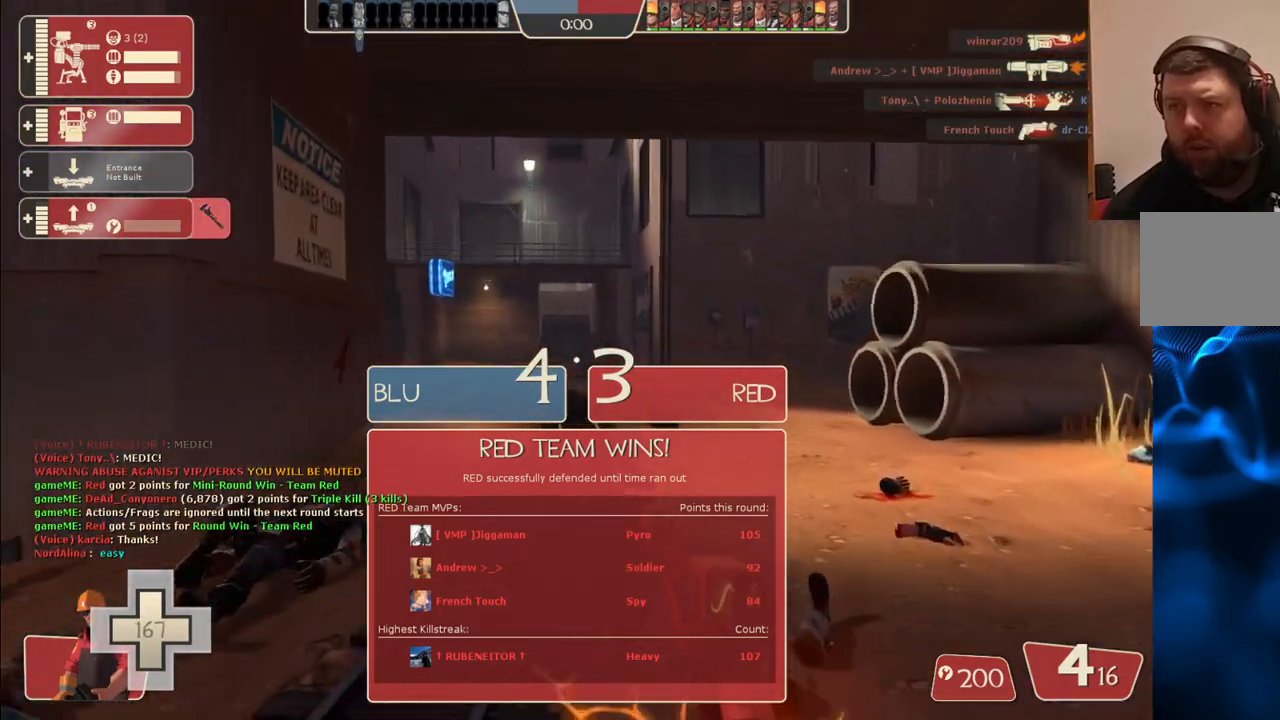
{"buttons": [], "left_stick": "up-left", "right_stick": "center", "events": [[483, "left_stick", "up-left"]]}
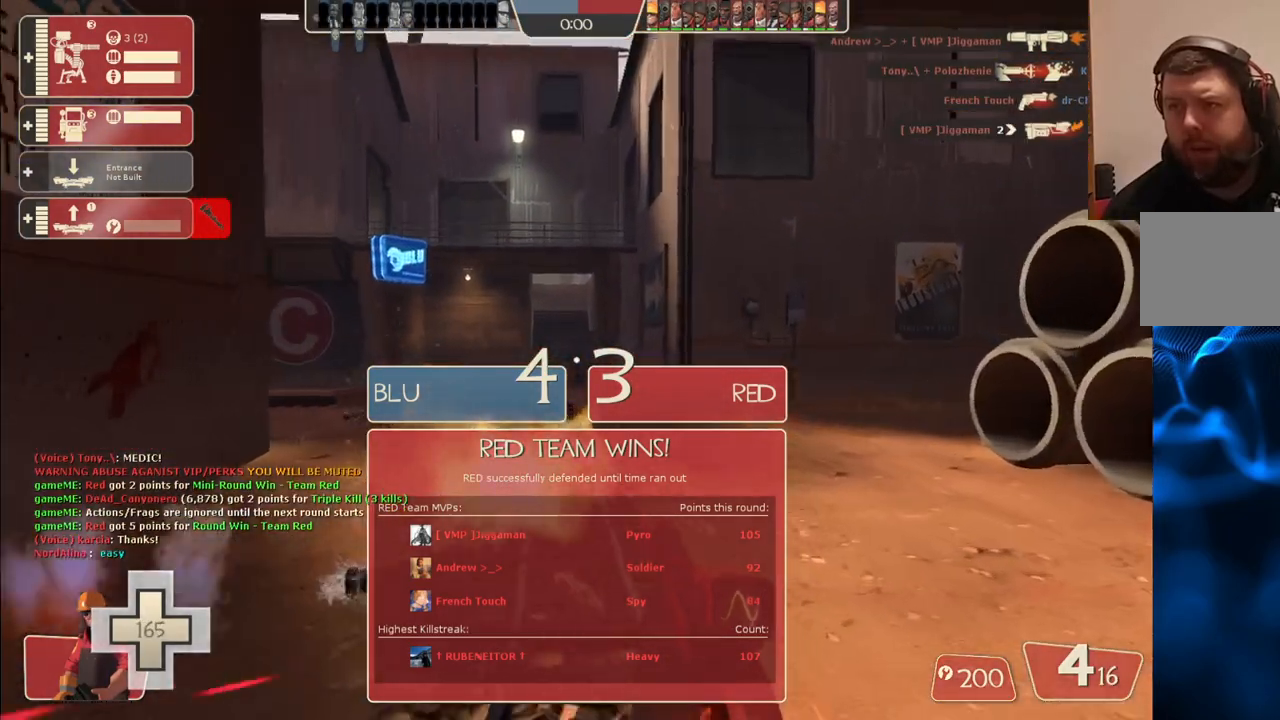
{"buttons": [], "left_stick": "up-left", "right_stick": "center", "events": [[33, "right_stick", "right"], [183, "right_stick", "center"]]}
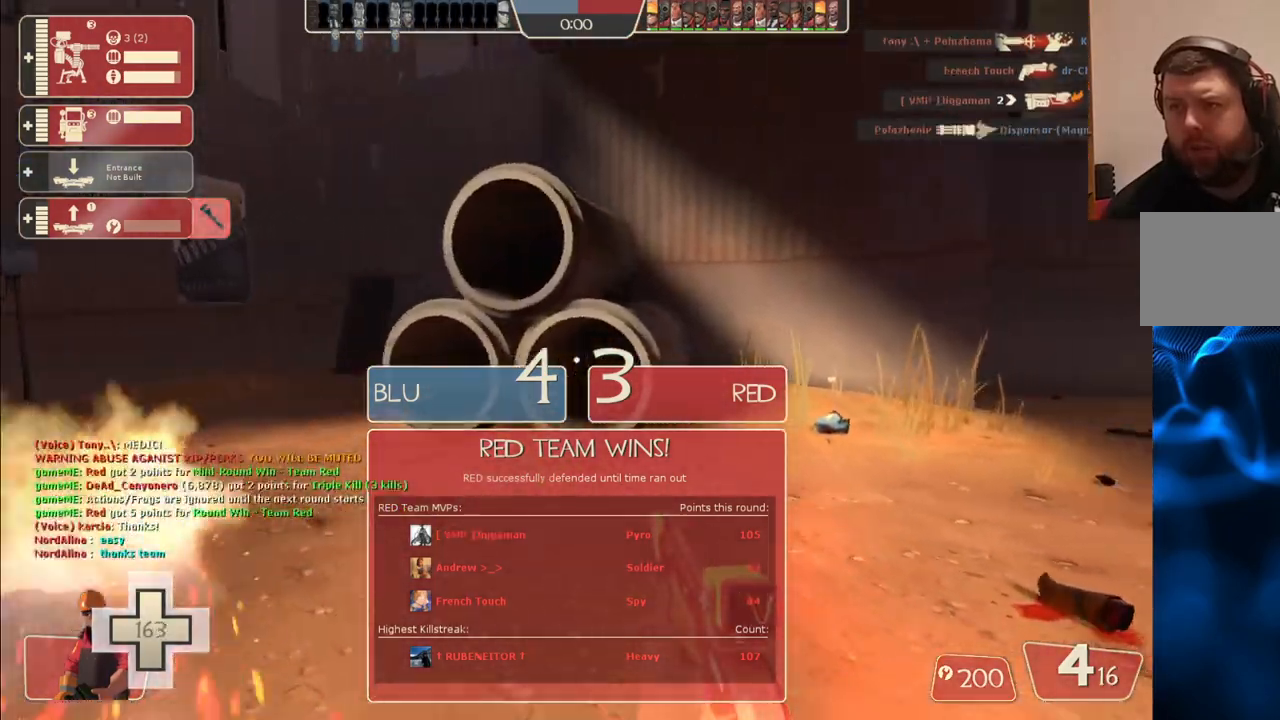
{"buttons": [], "left_stick": "up-left", "right_stick": "center", "events": []}
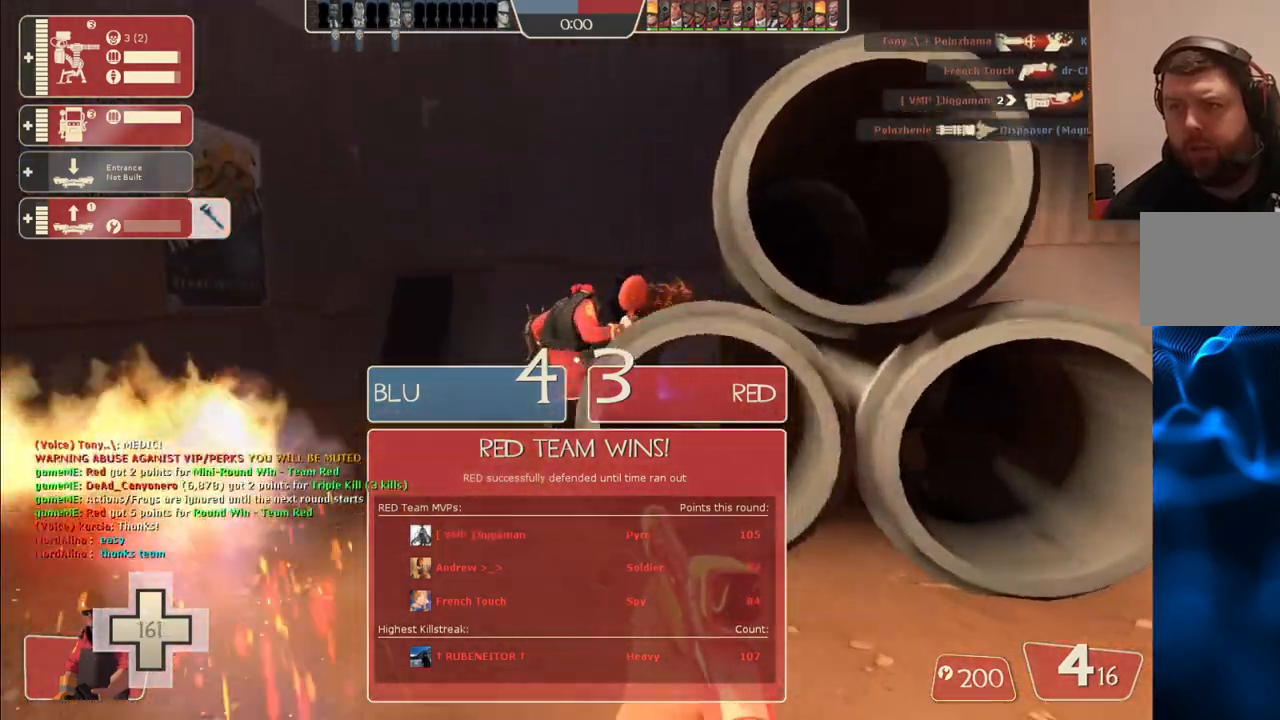
{"buttons": ["R2"], "left_stick": "up-left", "right_stick": "center", "events": [[467, "R2", "down"]]}
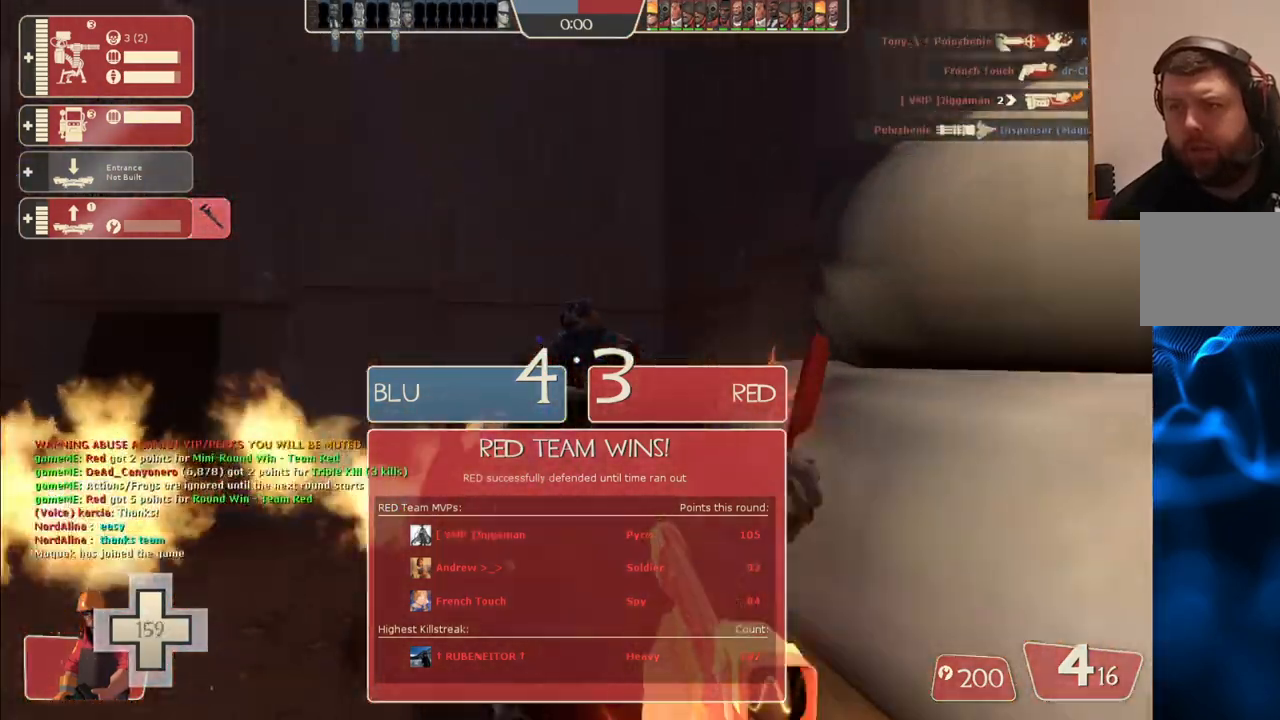
{"buttons": [], "left_stick": "center", "right_stick": "center", "events": [[167, "left_stick", "down-right"], [217, "R2", "up"], [400, "left_stick", "center"]]}
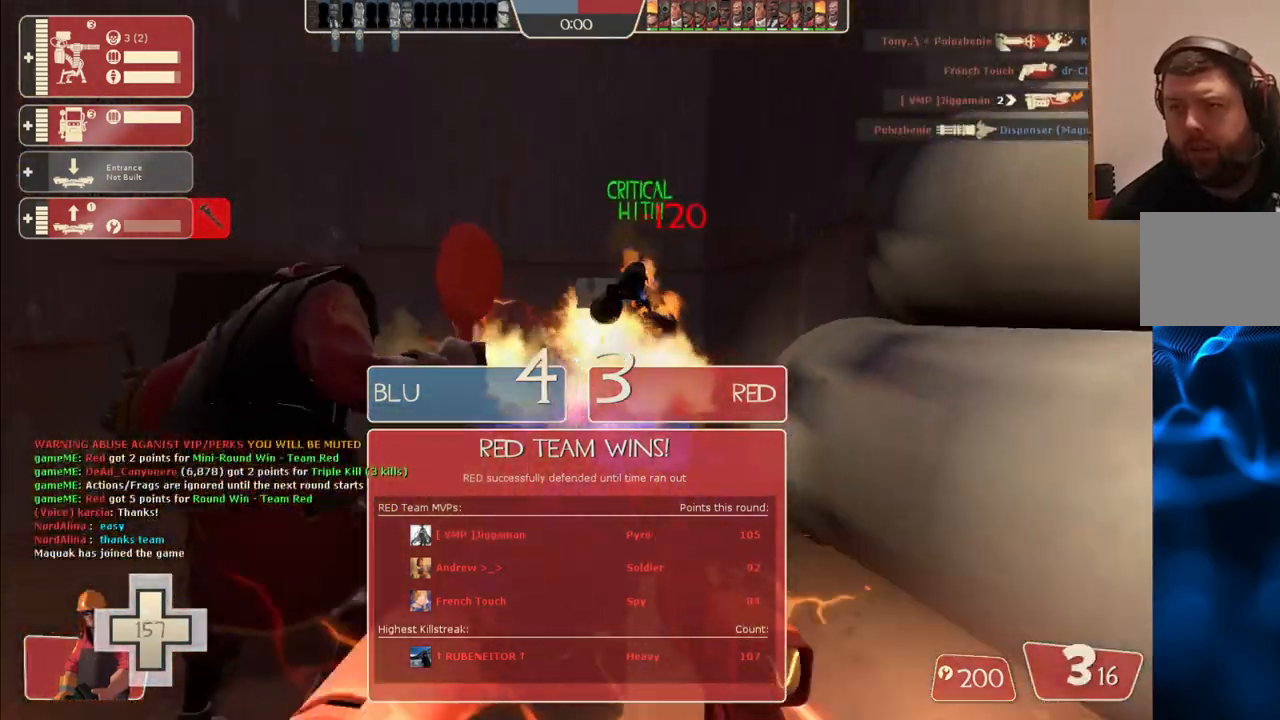
{"buttons": [], "left_stick": "down-left", "right_stick": "center", "events": [[150, "R2", "down"], [200, "left_stick", "right"], [333, "R2", "up"], [333, "left_stick", "down-left"]]}
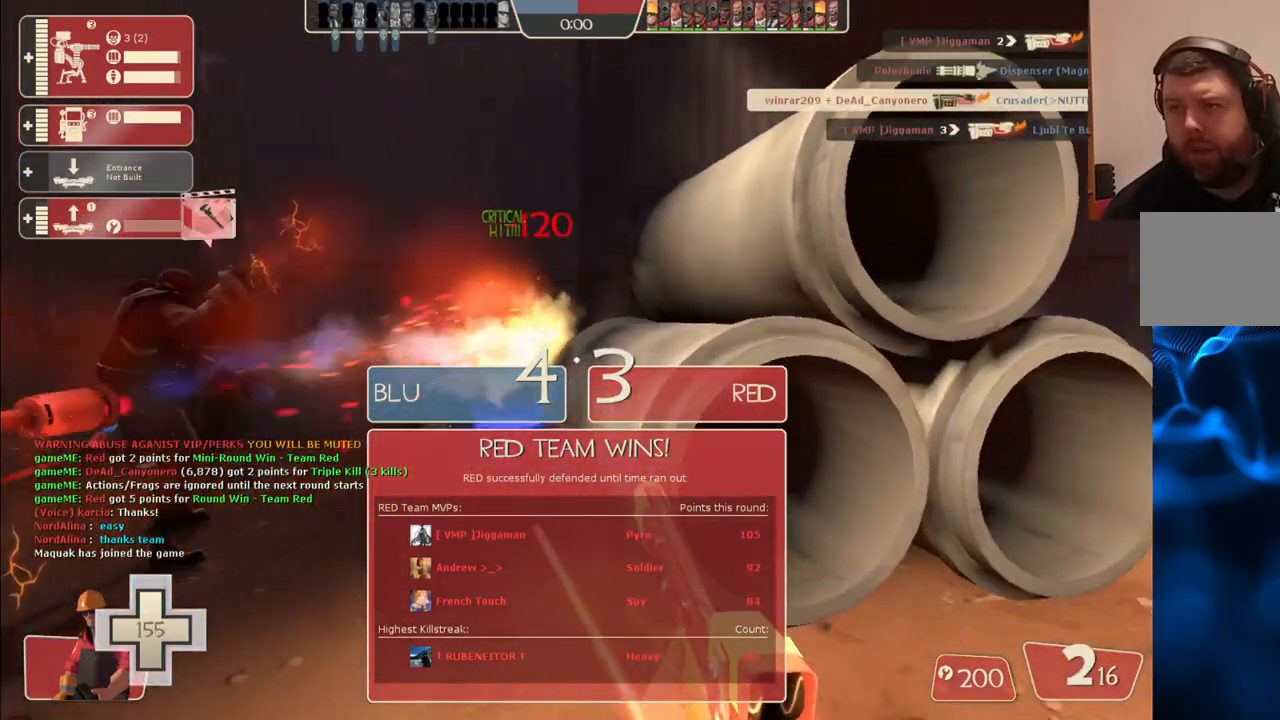
{"buttons": [], "left_stick": "up-left", "right_stick": "center", "events": [[267, "right_stick", "left"], [400, "left_stick", "up-left"], [500, "right_stick", "center"]]}
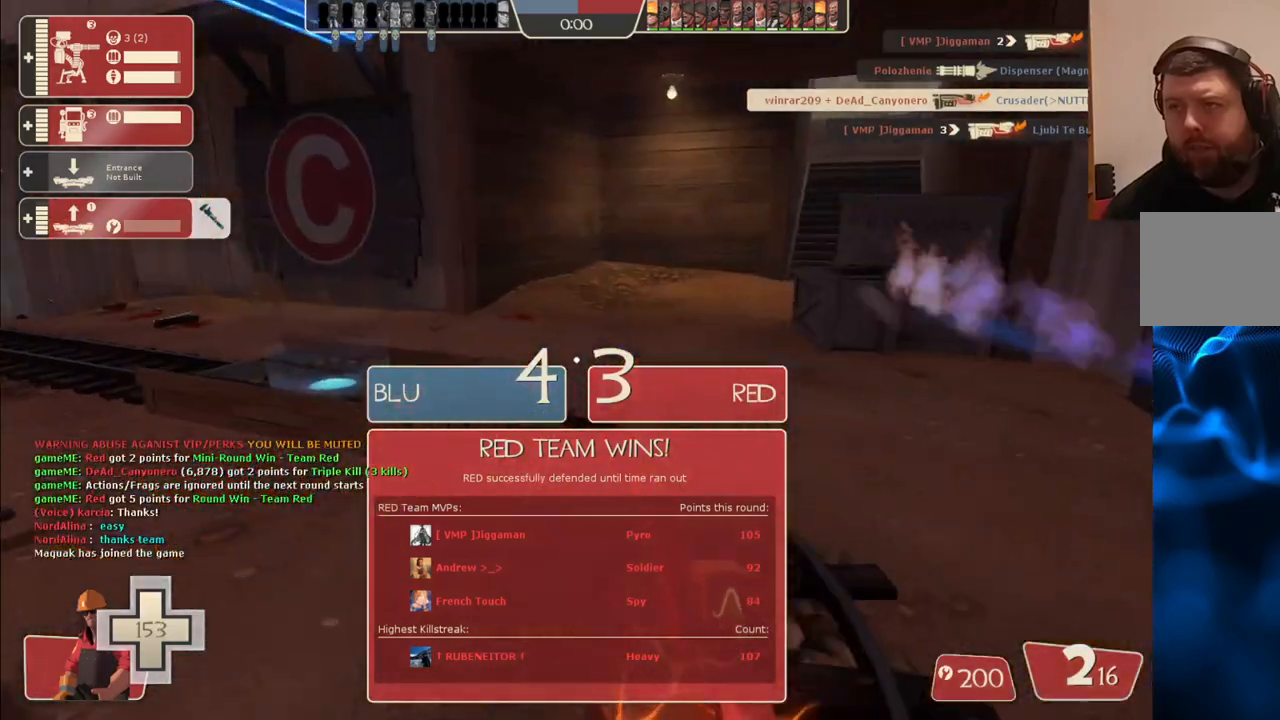
{"buttons": [], "left_stick": "up-left", "right_stick": "left", "events": [[67, "SQUARE", "down"], [133, "SQUARE", "up"], [200, "SQUARE", "down"], [283, "SQUARE", "up"], [450, "right_stick", "left"]]}
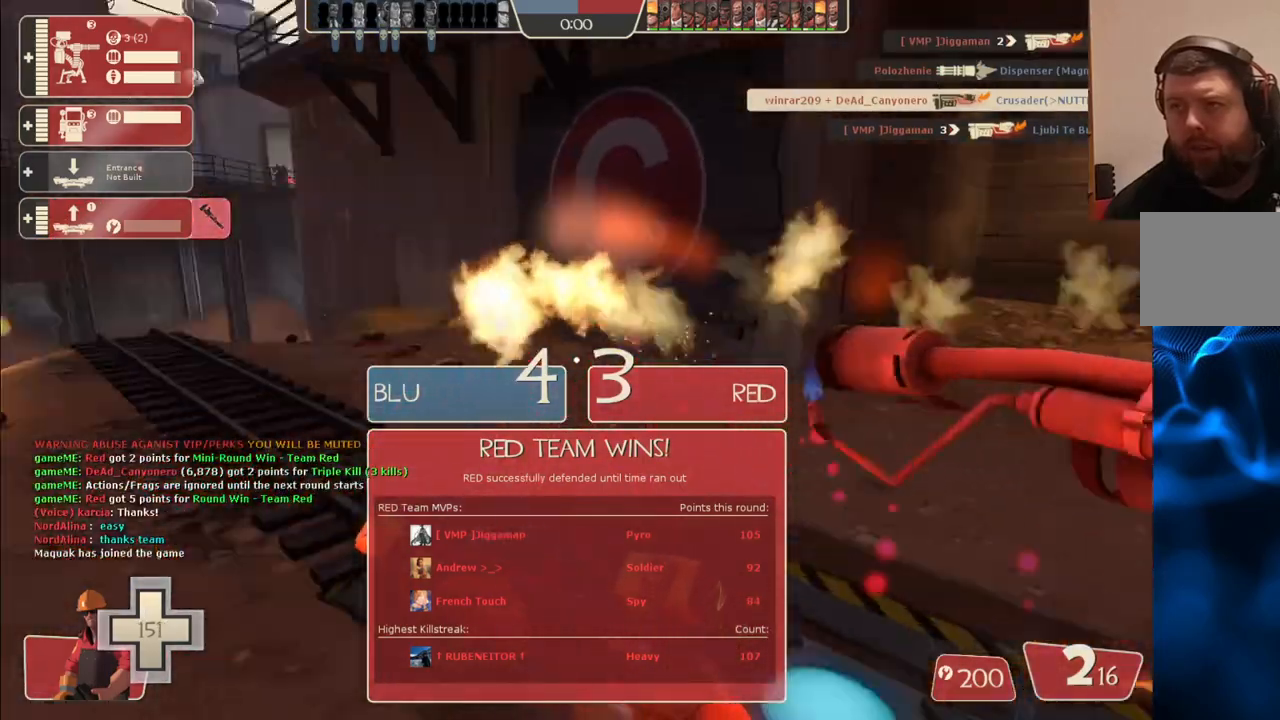
{"buttons": [], "left_stick": "up", "right_stick": "center", "events": [[17, "left_stick", "up"], [117, "right_stick", "center"]]}
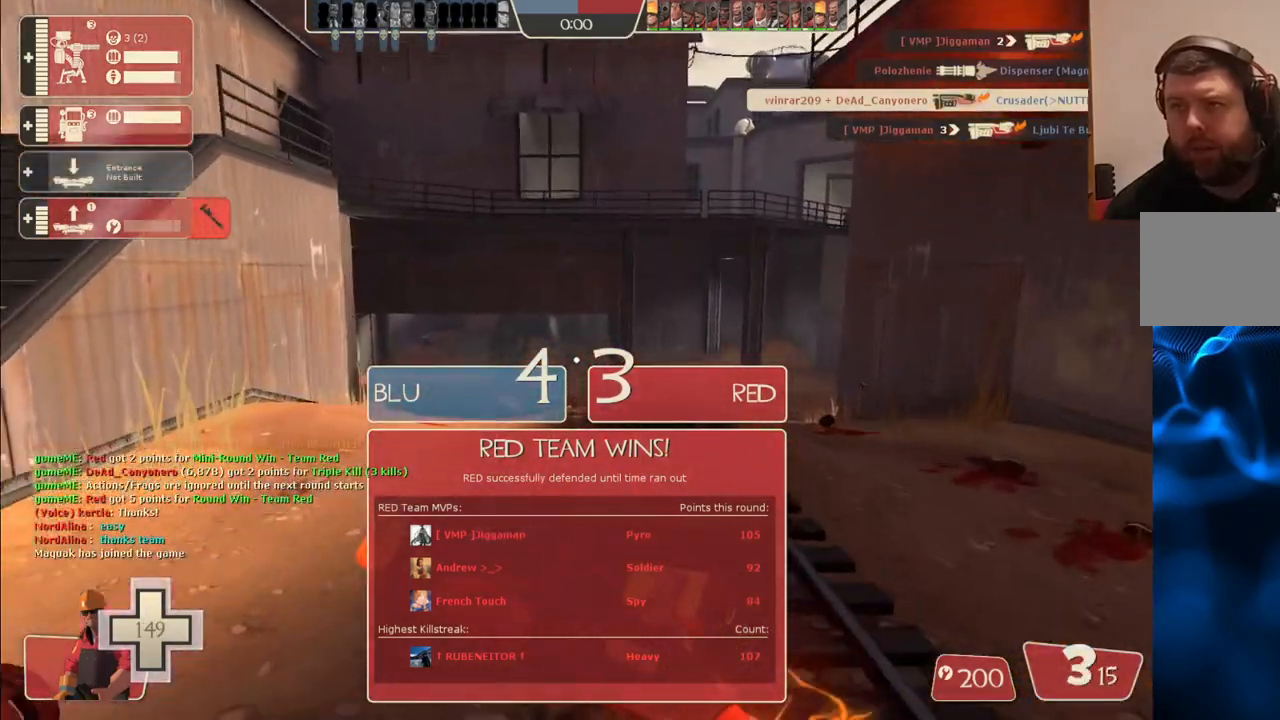
{"buttons": [], "left_stick": "up", "right_stick": "center", "events": []}
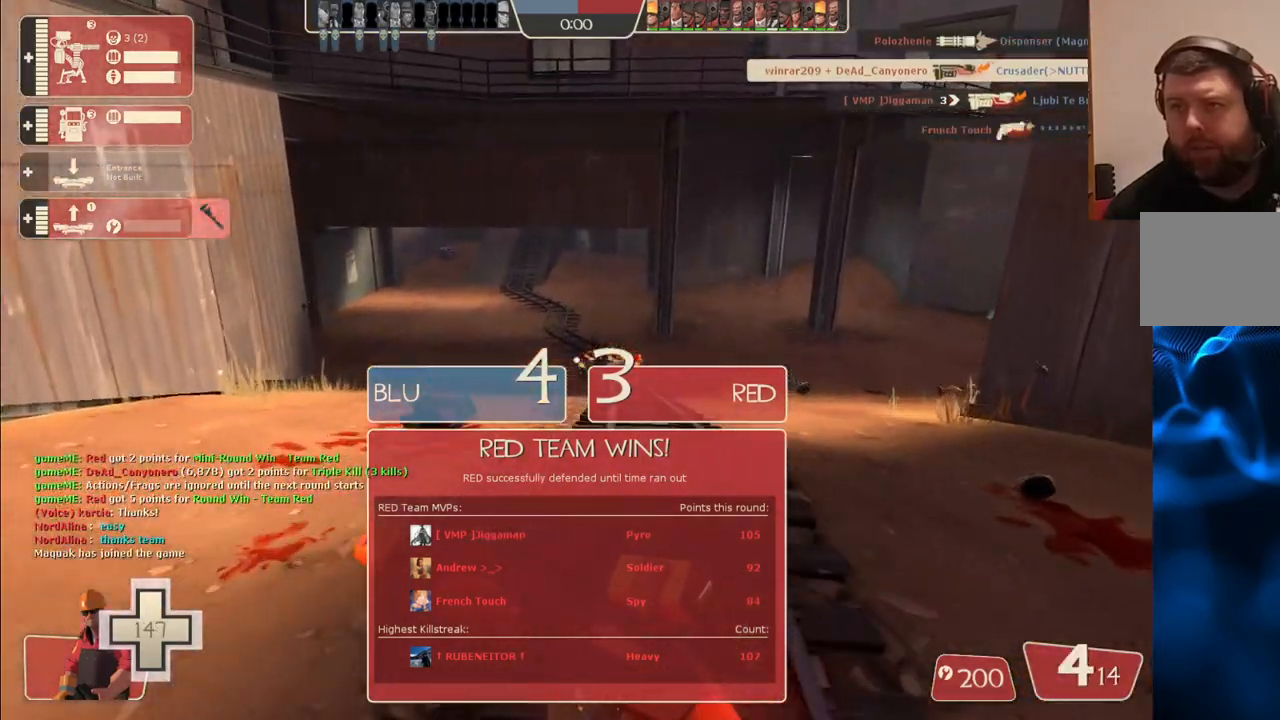
{"buttons": [], "left_stick": "up", "right_stick": "center", "events": []}
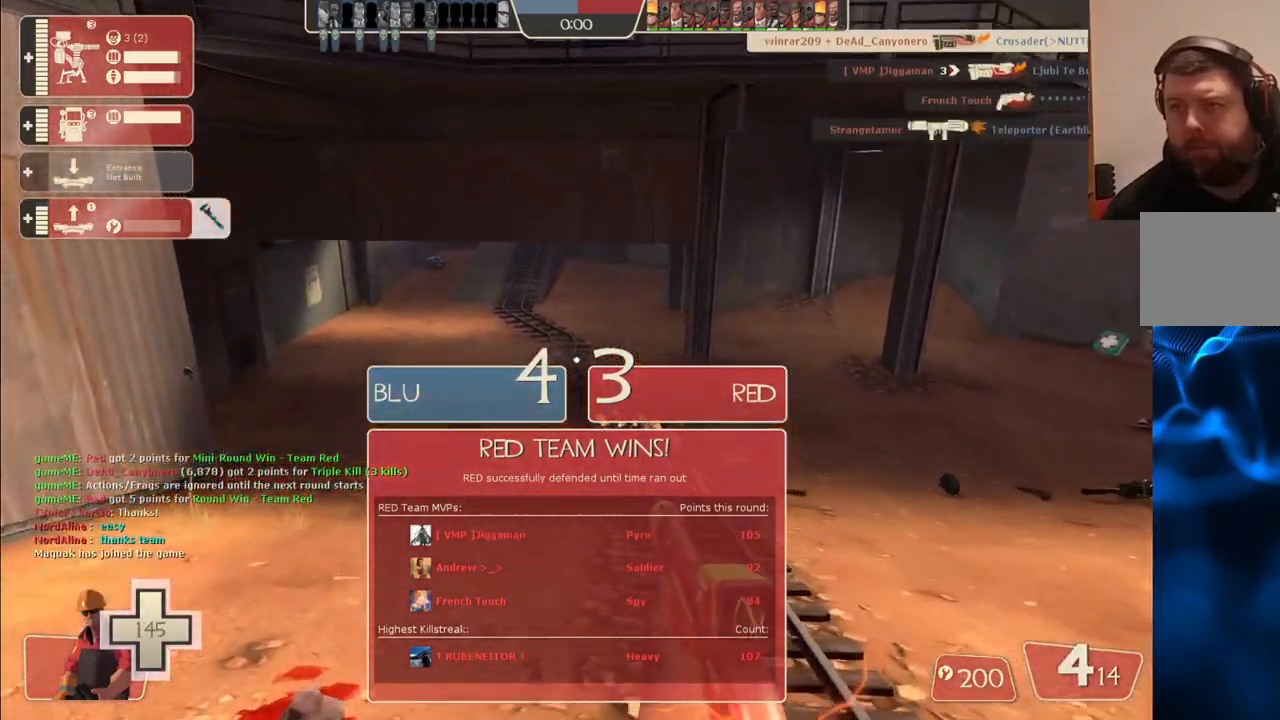
{"buttons": [], "left_stick": "up-left", "right_stick": "center", "events": [[167, "right_stick", "right"], [200, "left_stick", "up-left"], [367, "right_stick", "center"]]}
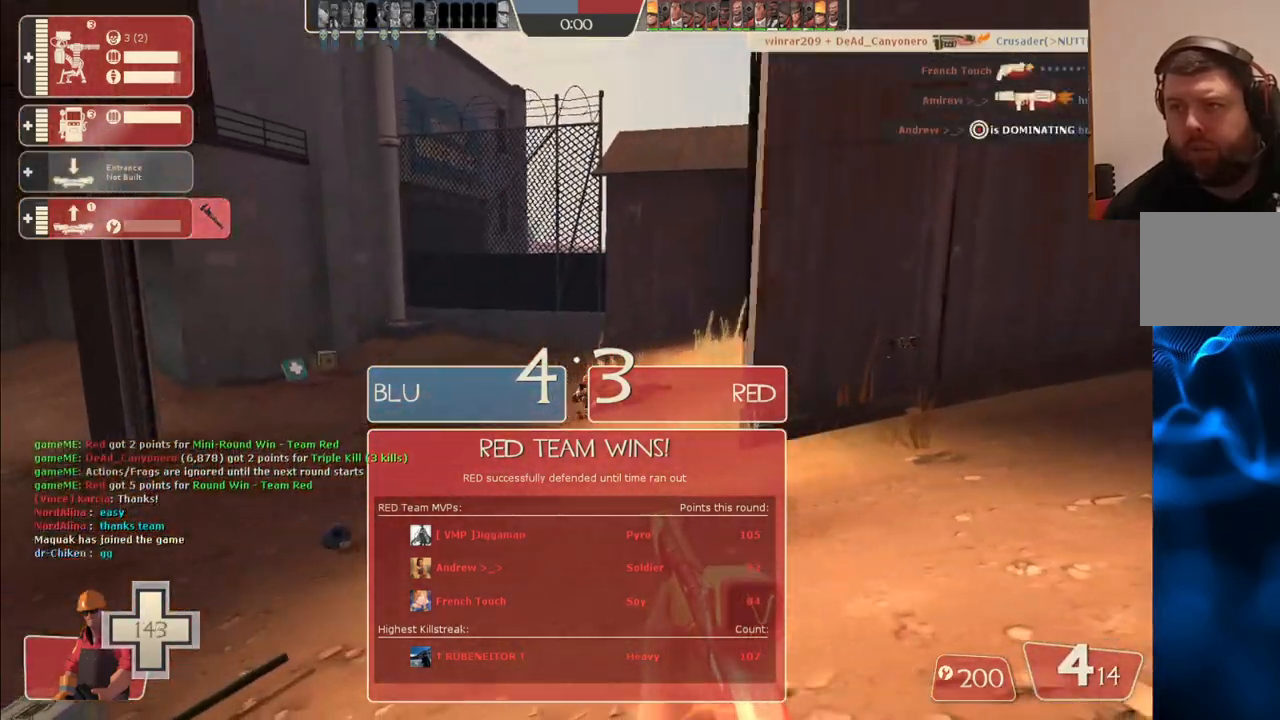
{"buttons": [], "left_stick": "up-left", "right_stick": "center", "events": []}
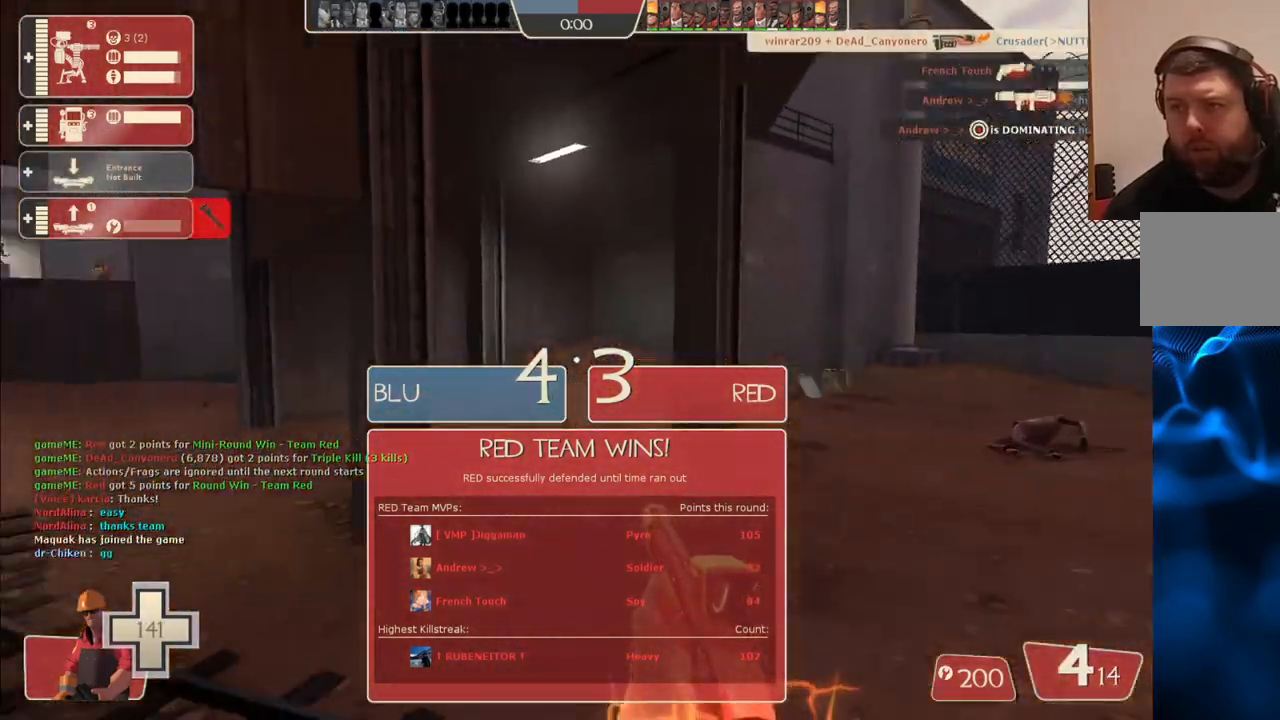
{"buttons": [], "left_stick": "up", "right_stick": "center", "events": [[33, "left_stick", "up"], [133, "right_stick", "left"], [267, "right_stick", "center"]]}
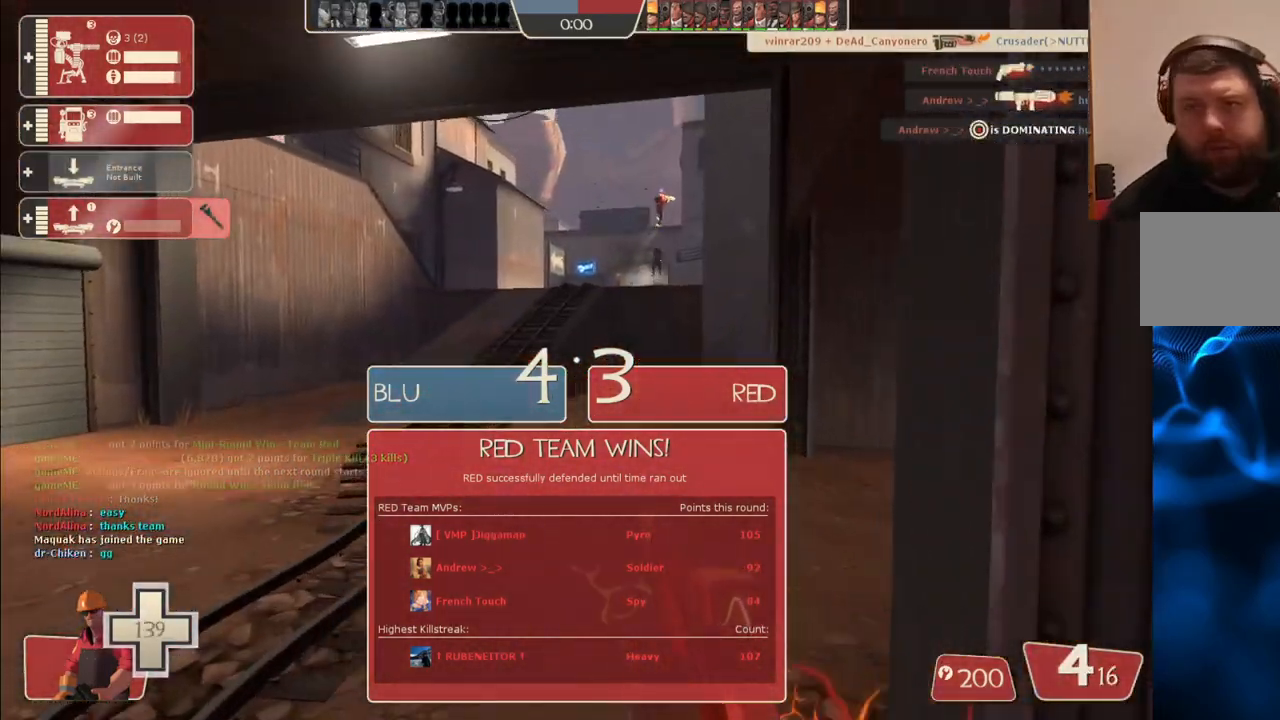
{"buttons": [], "left_stick": "up", "right_stick": "center", "events": []}
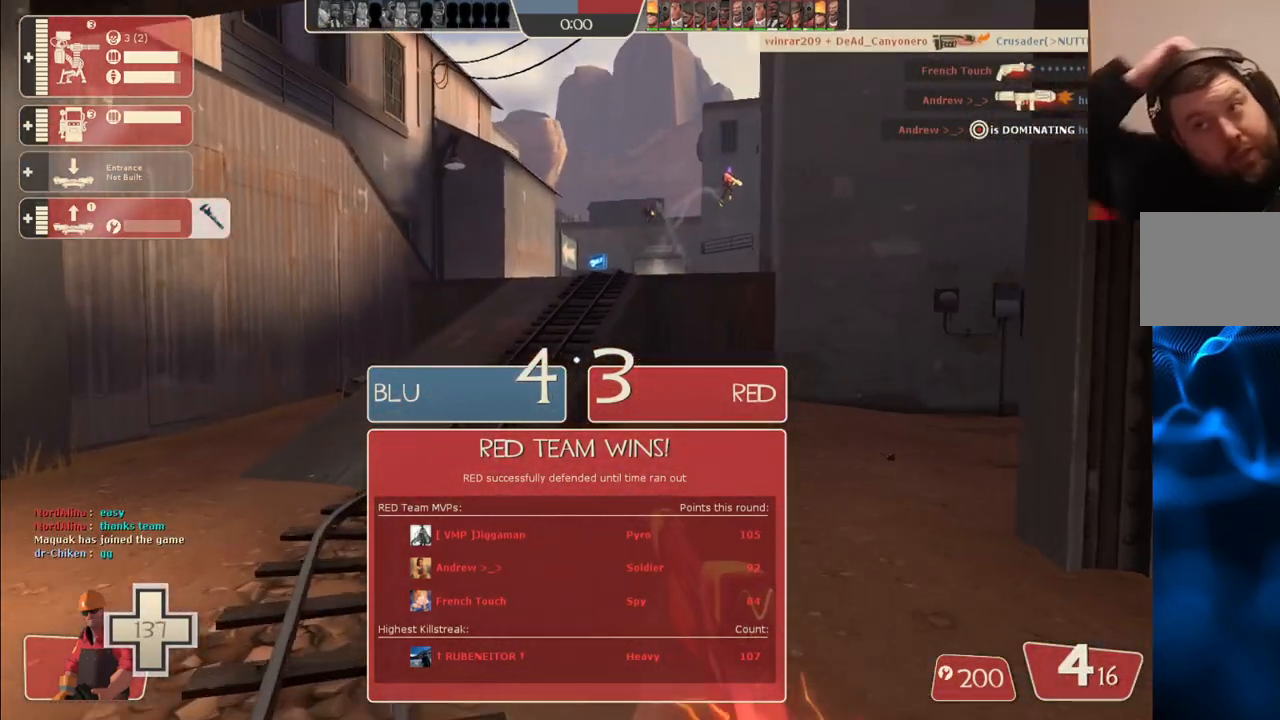
{"buttons": [], "left_stick": "up", "right_stick": "center", "events": []}
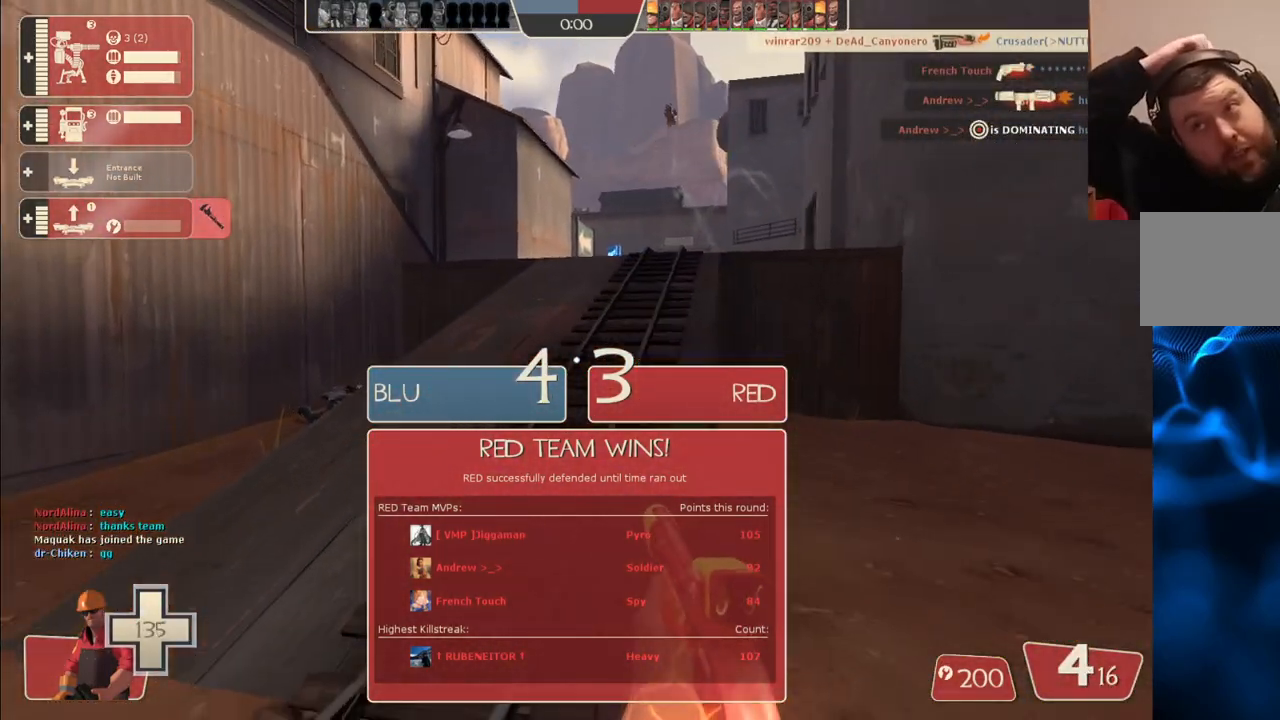
{"buttons": [], "left_stick": "up", "right_stick": "center", "events": []}
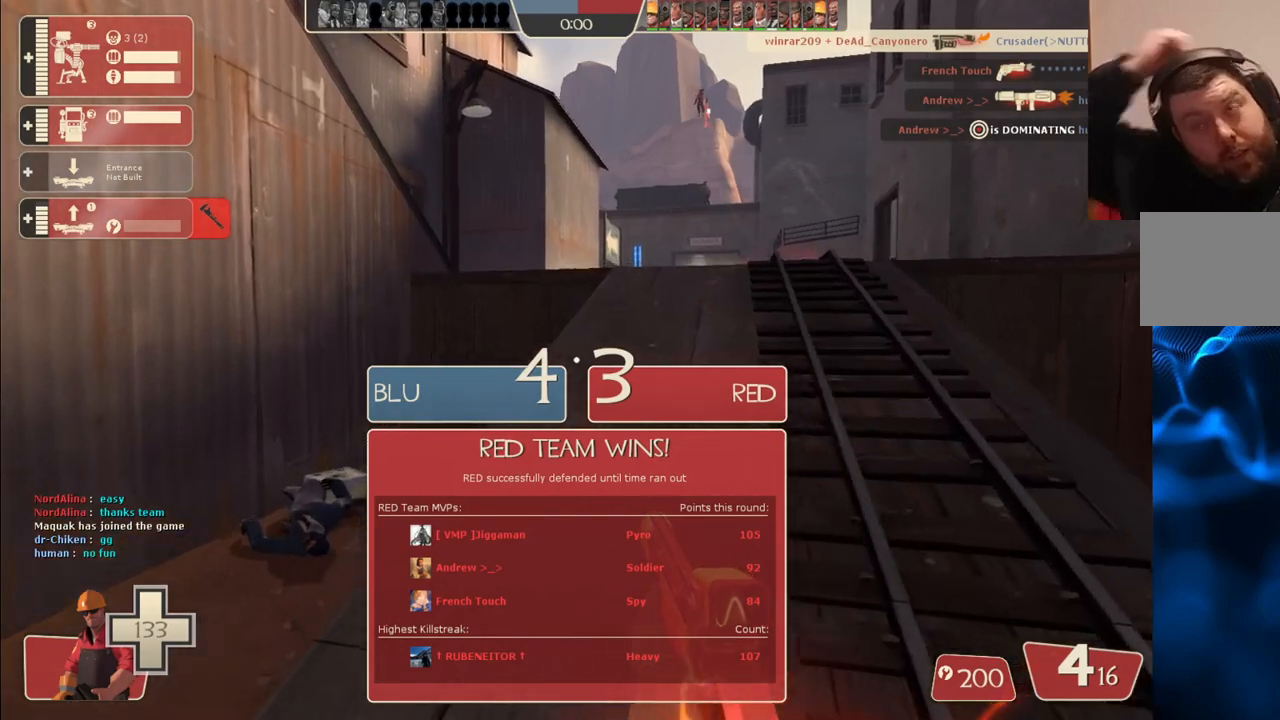
{"buttons": [], "left_stick": "up", "right_stick": "center", "events": []}
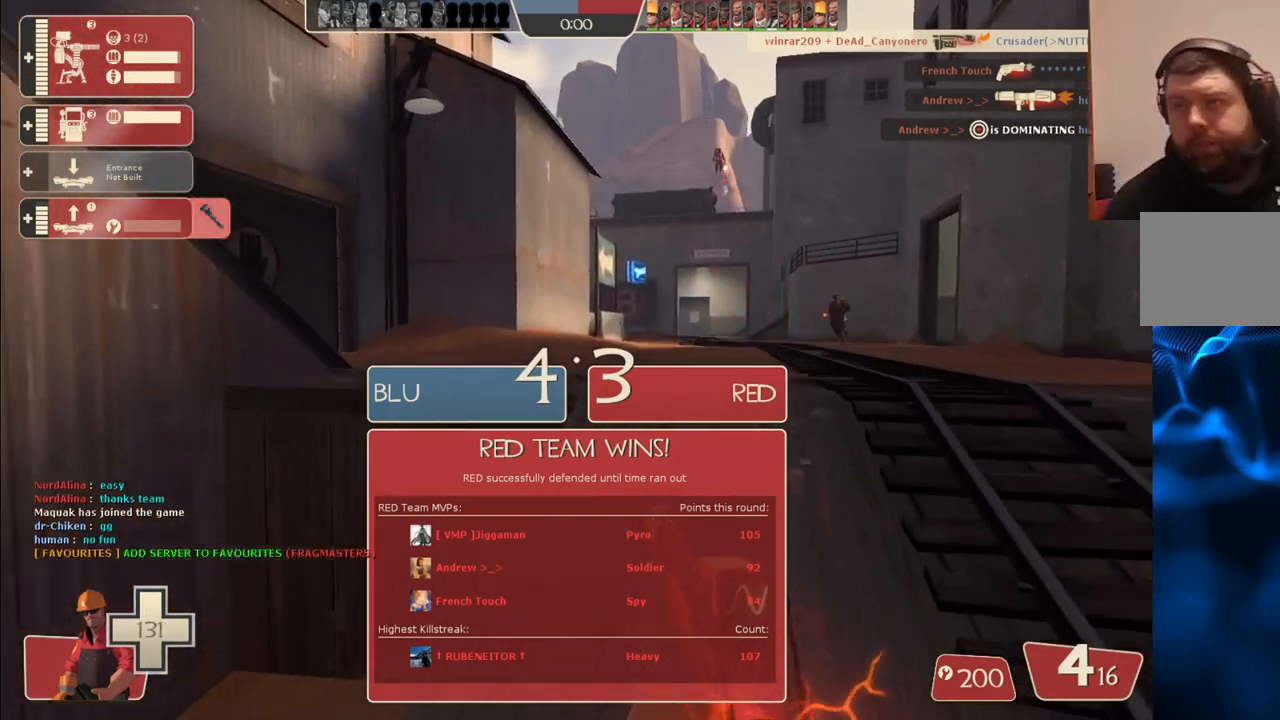
{"buttons": [], "left_stick": "up", "right_stick": "center", "events": []}
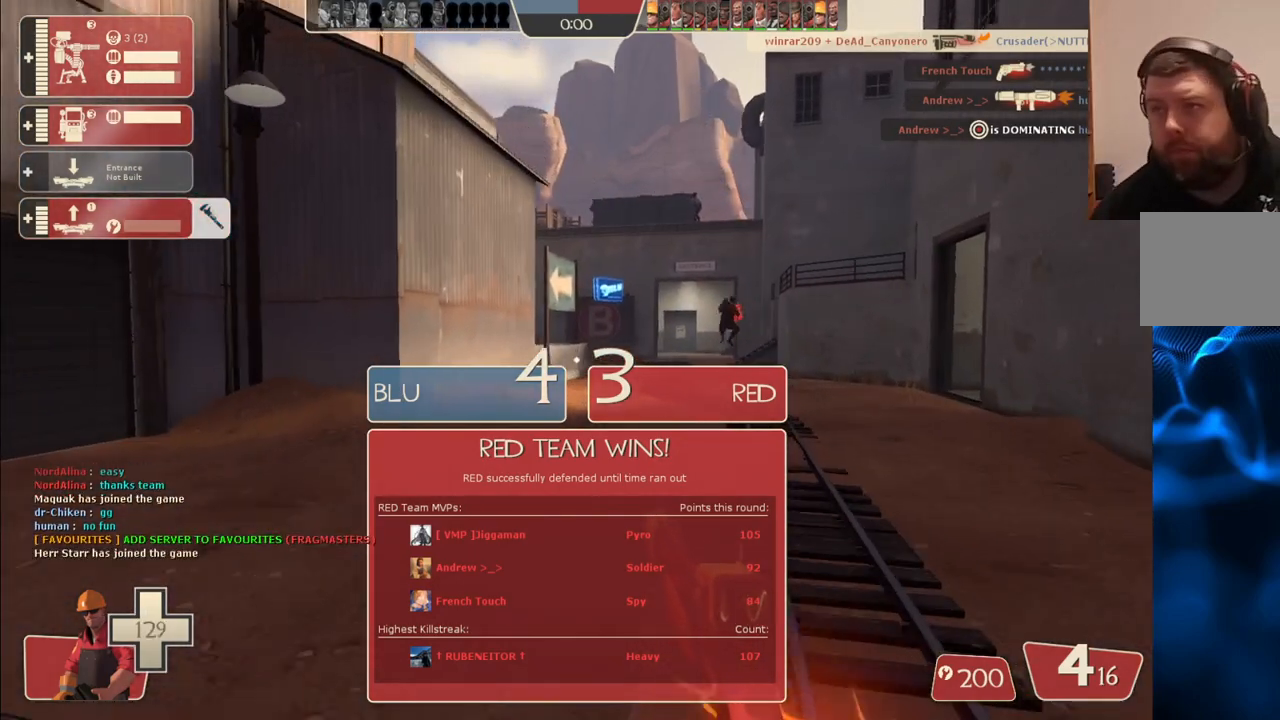
{"buttons": [], "left_stick": "up", "right_stick": "center", "events": []}
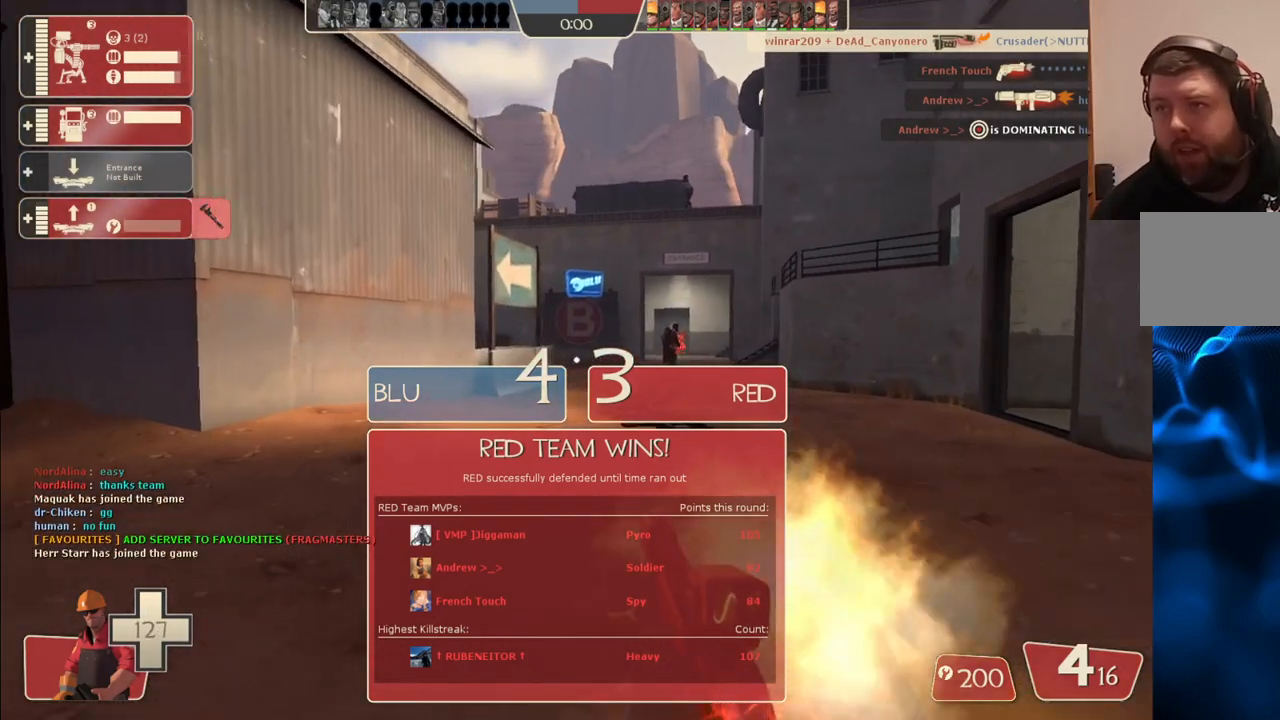
{"buttons": [], "left_stick": "up", "right_stick": "center", "events": [[100, "right_stick", "down"], [200, "right_stick", "center"]]}
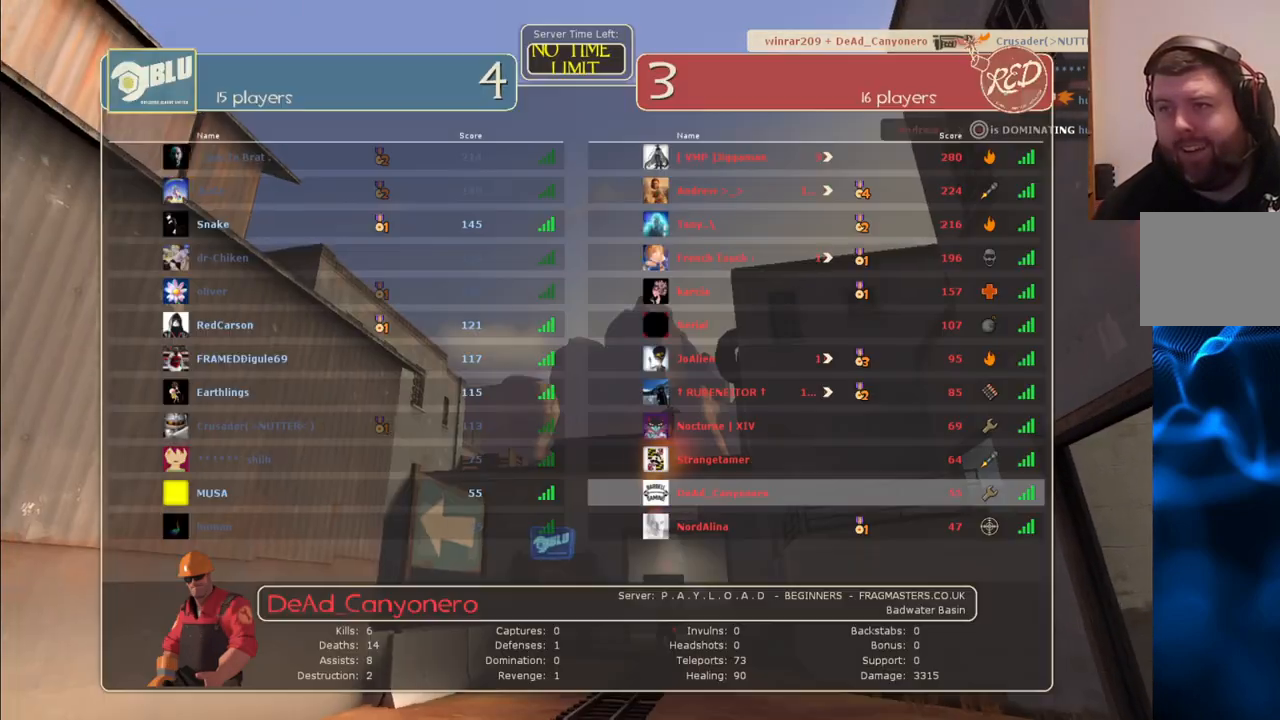
{"buttons": [], "left_stick": "center", "right_stick": "center", "events": [[400, "left_stick", "center"]]}